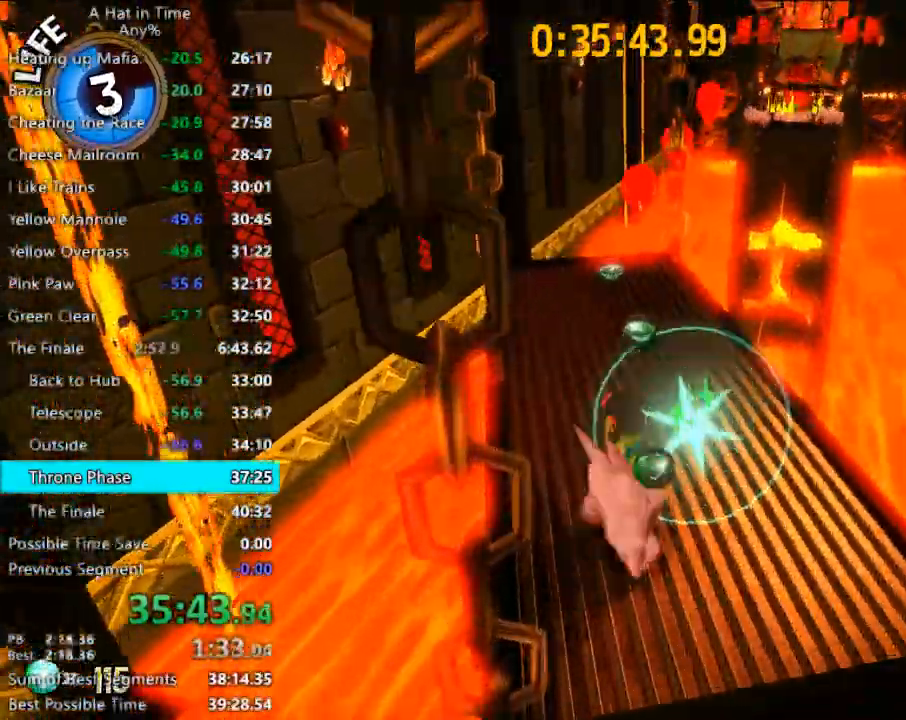
Gameplay with keyboard and mouse; each line is a JSON object with the keys and mouse buttons held at the frame after it. "events" lists presses ("down") and releases ("up") of "1", "2", "3", "4", "a", "c", "caps_lock", "d", "e", "f", "q", "r", "s", "shift", "space", "tab", "w", "x", "z", "mouse_left", "mouse_wheel" and "mouse_right" between this image and that frame as [ms after this image, input, new state], when the widget could be followed in between. "mouse_left", "mouse_wheel", "mouse_right" = the "left", "wheel", "right" buttons of the "mouse" list. No other keys are recorded. "wheel" means that the mouse wheel is clicked or scrolled. "mouse_move" is the direction in which the mouse moves at that frame (one of eight, or "still"), when it could be read.
{"keys": ["shift", "w"], "mouse": [], "mouse_move": "still", "events": []}
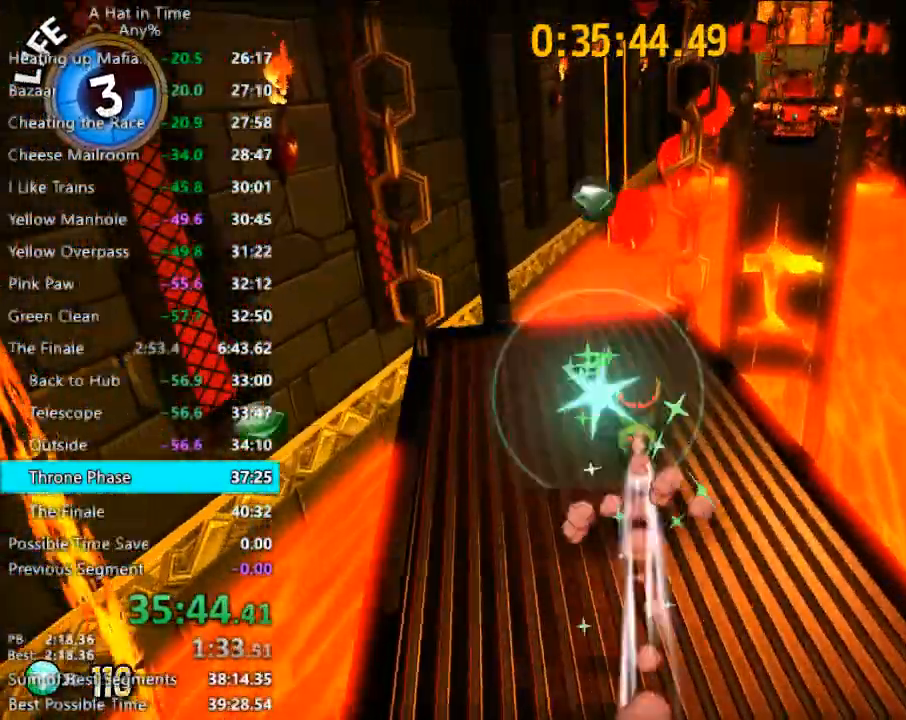
{"keys": ["shift", "w"], "mouse": [], "mouse_move": "still", "events": []}
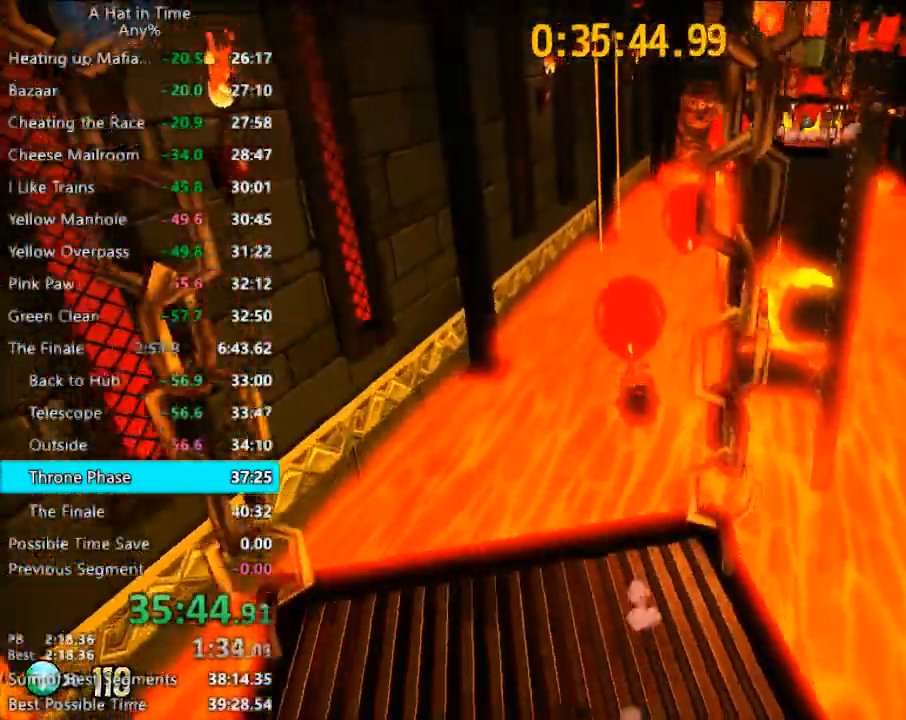
{"keys": ["d", "shift", "w"], "mouse": [], "mouse_move": "still", "events": [[200, "space", "down"], [433, "d", "down"], [500, "space", "up"]]}
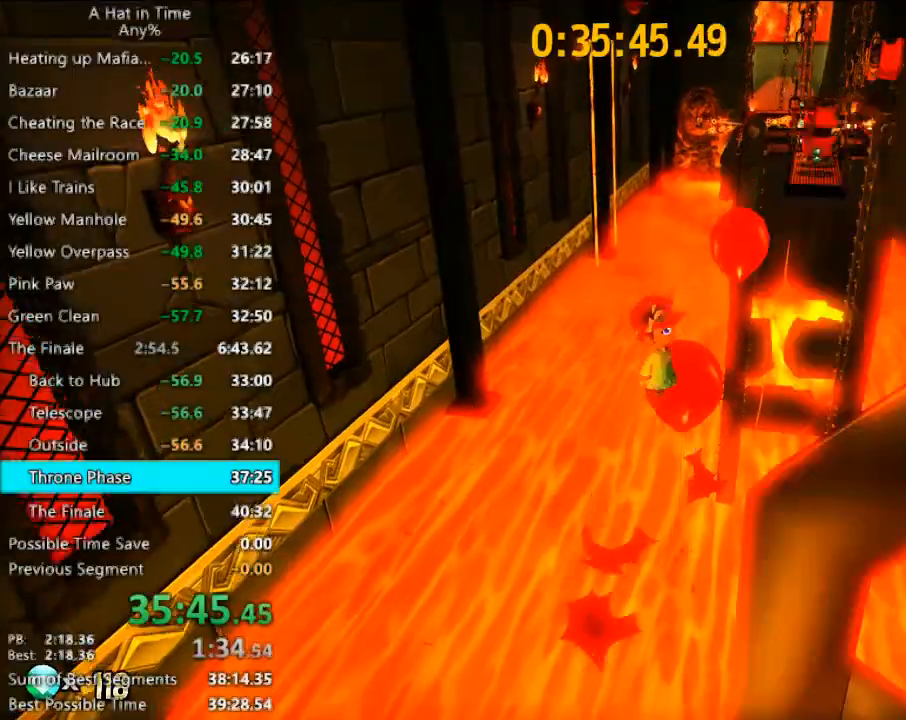
{"keys": ["shift", "w"], "mouse": [], "mouse_move": "still", "events": [[167, "d", "up"]]}
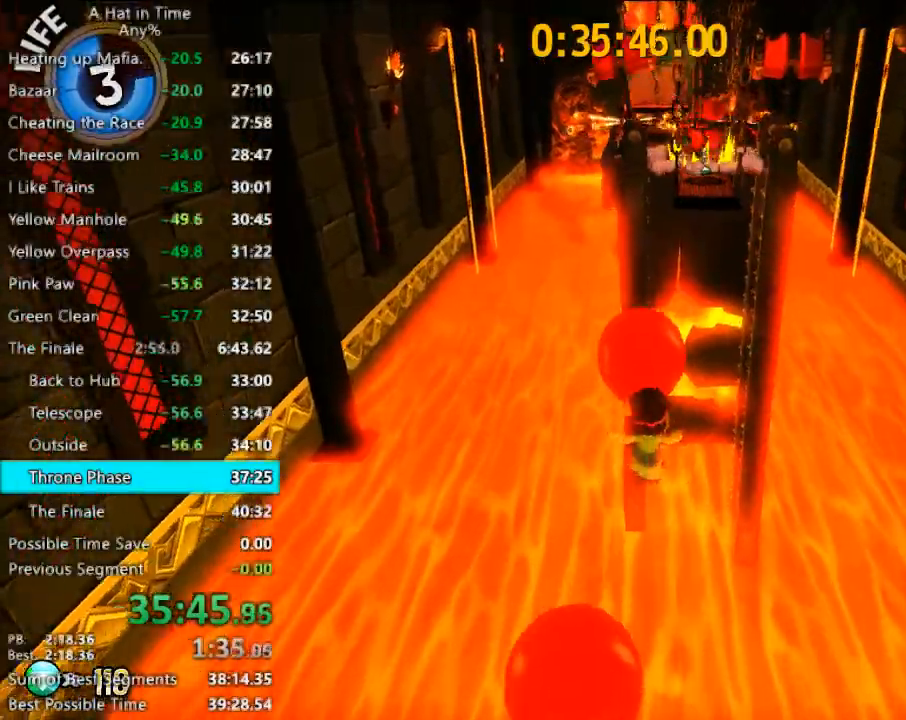
{"keys": ["shift", "w"], "mouse": [], "mouse_move": "still", "events": []}
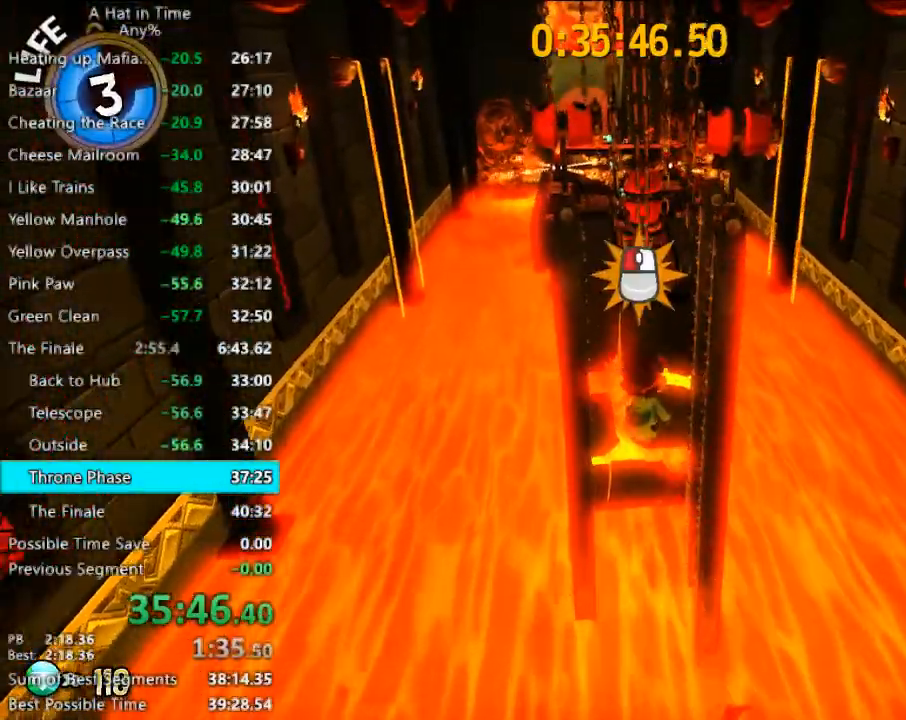
{"keys": ["shift", "w"], "mouse": ["left"], "mouse_move": "still", "events": [[100, "mouse_left", "down"]]}
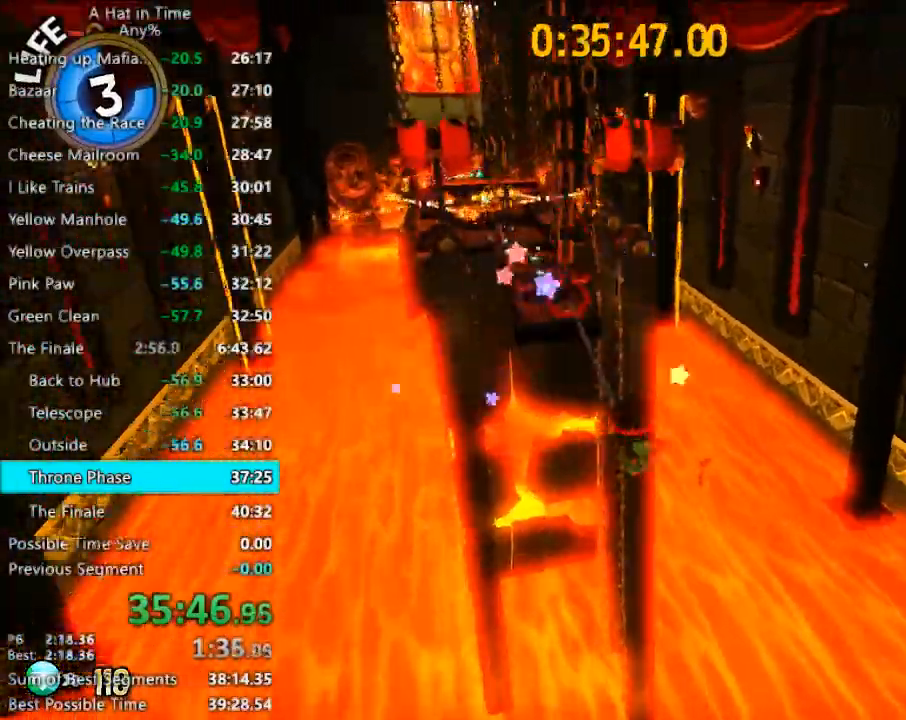
{"keys": ["shift", "w"], "mouse": ["left"], "events": [[67, "a", "down"], [200, "a", "up"], [333, "a", "down"], [500, "a", "up"]]}
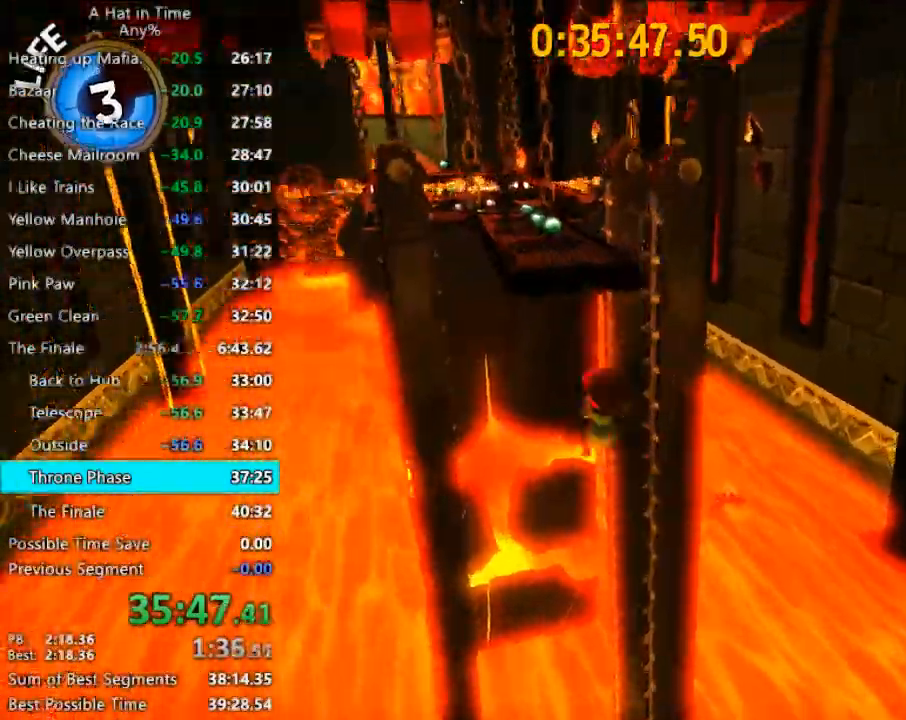
{"keys": ["shift", "space", "w"], "mouse": [], "mouse_move": "still", "events": [[33, "mouse_left", "up"], [400, "space", "down"]]}
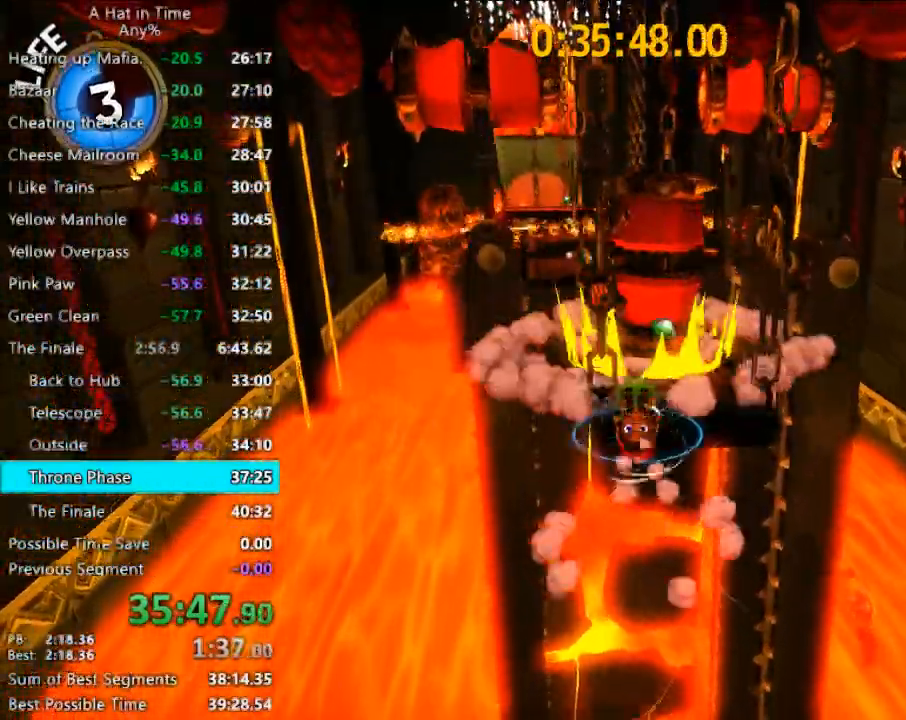
{"keys": ["shift", "w"], "mouse": [], "mouse_move": "still", "events": [[100, "space", "up"]]}
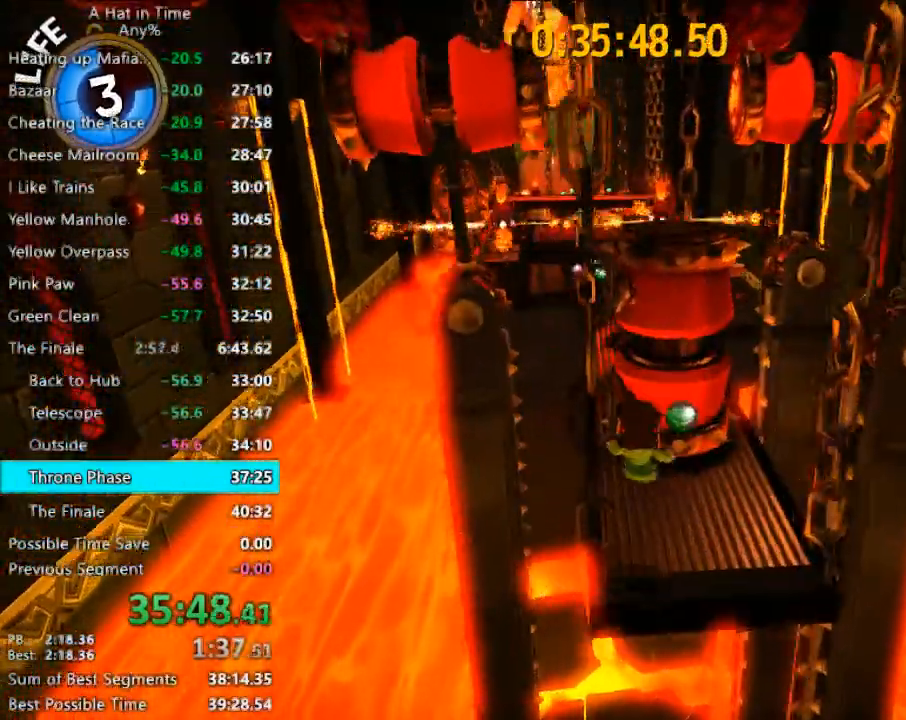
{"keys": ["shift", "space", "w"], "mouse": [], "mouse_move": "still", "events": [[67, "a", "down"], [167, "a", "up"], [300, "a", "down"], [400, "a", "up"], [500, "space", "down"]]}
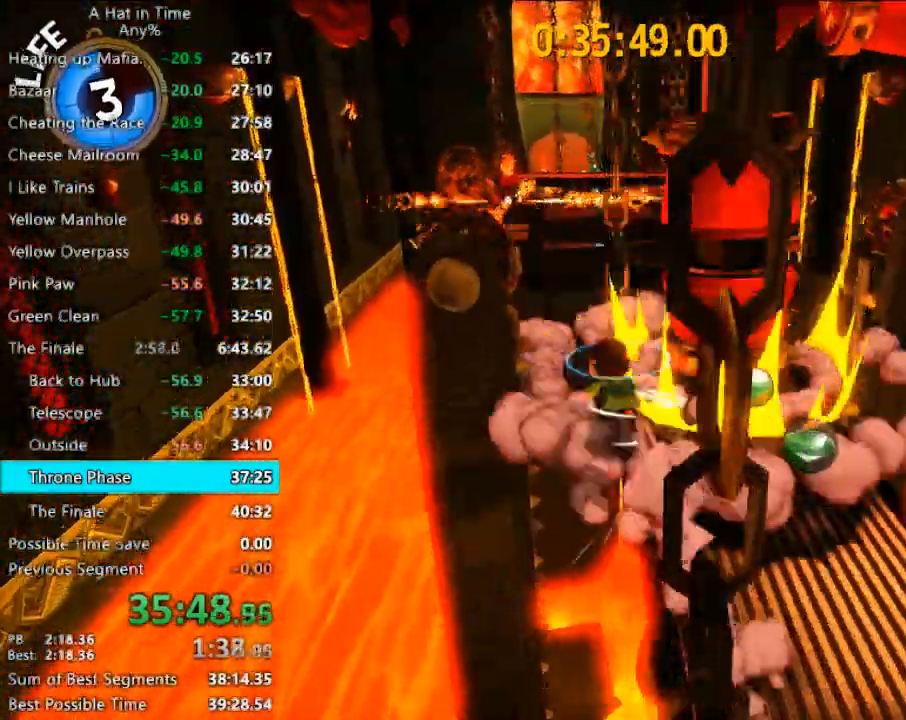
{"keys": ["shift", "w"], "mouse": [], "mouse_move": "still", "events": [[67, "a", "down"], [133, "space", "up"], [167, "a", "up"], [300, "d", "down"], [400, "d", "up"]]}
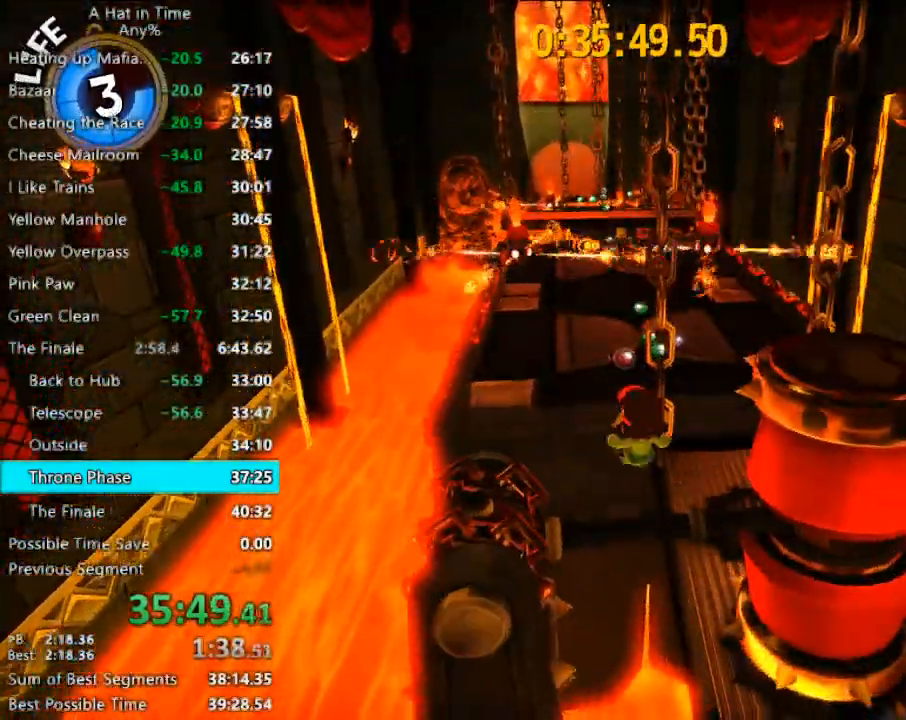
{"keys": ["d", "shift", "w"], "mouse": [], "mouse_move": "still", "events": [[467, "d", "down"]]}
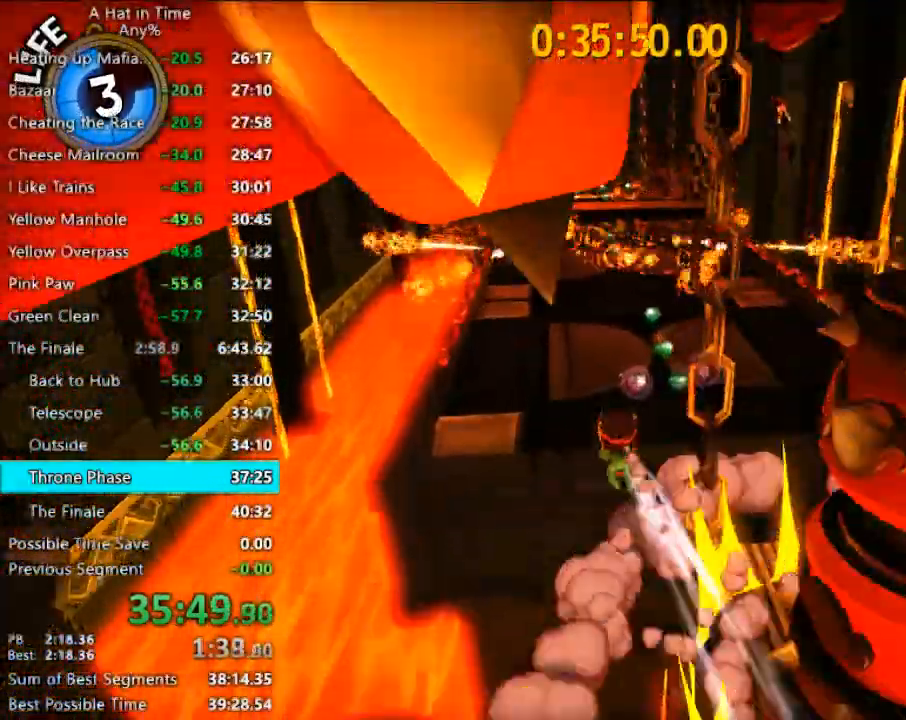
{"keys": ["shift", "w"], "mouse": [], "mouse_move": "still", "events": [[167, "d", "up"]]}
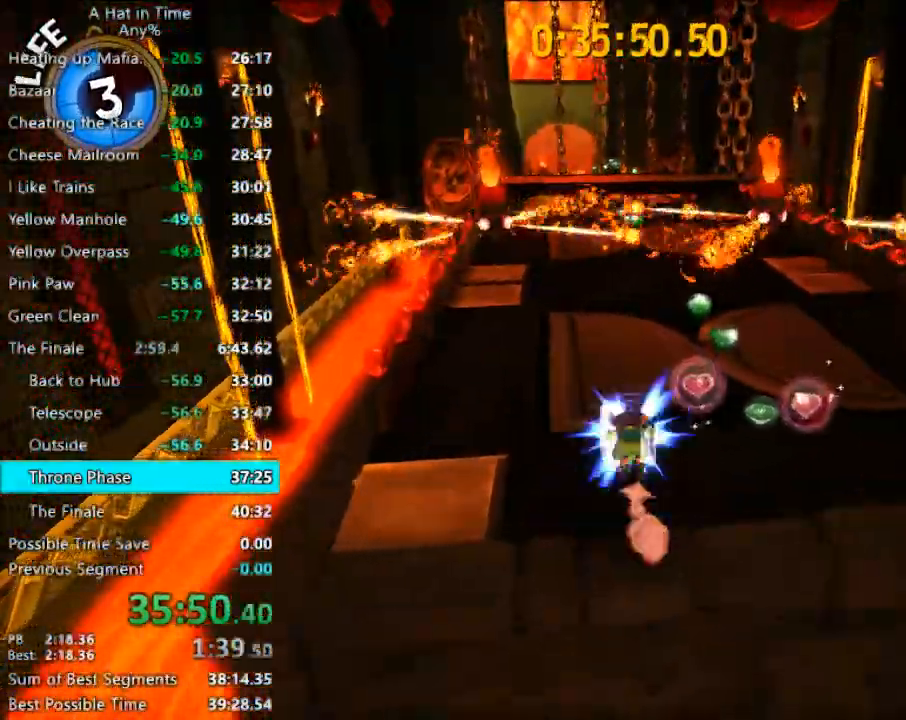
{"keys": ["shift", "w"], "mouse": [], "mouse_move": "still", "events": []}
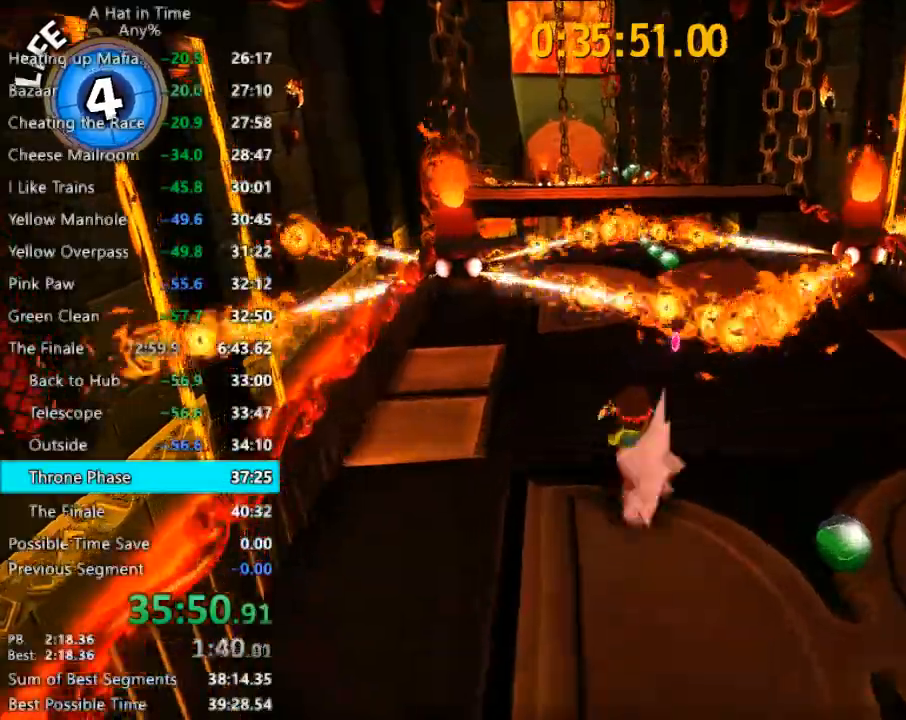
{"keys": ["a", "shift", "w"], "mouse": [], "mouse_move": "still", "events": [[33, "space", "down"], [267, "space", "up"], [467, "a", "down"]]}
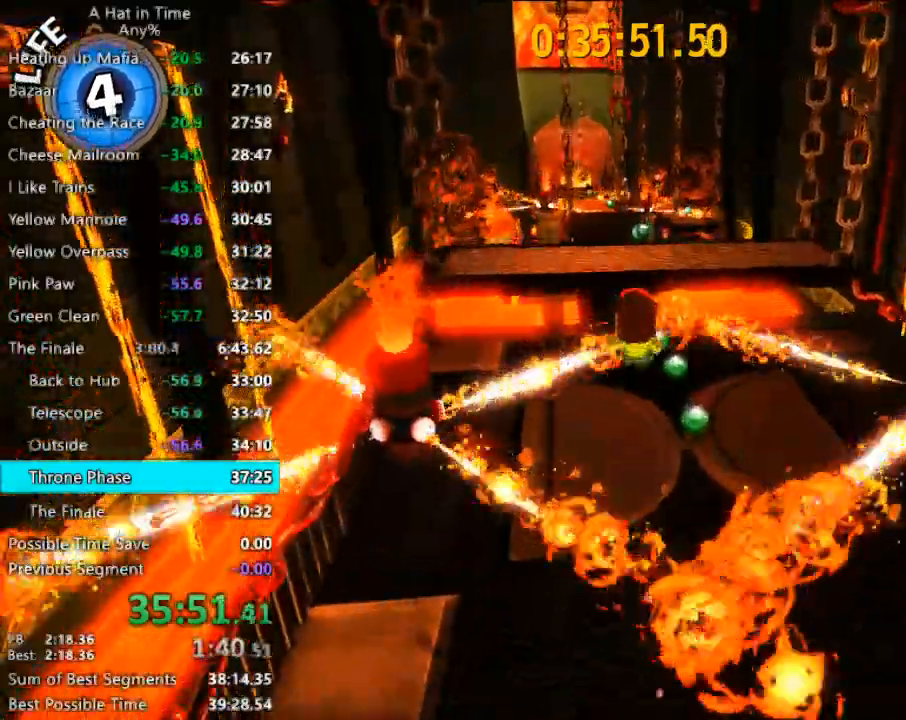
{"keys": ["shift", "w"], "mouse": [], "mouse_move": "still", "events": [[400, "a", "up"]]}
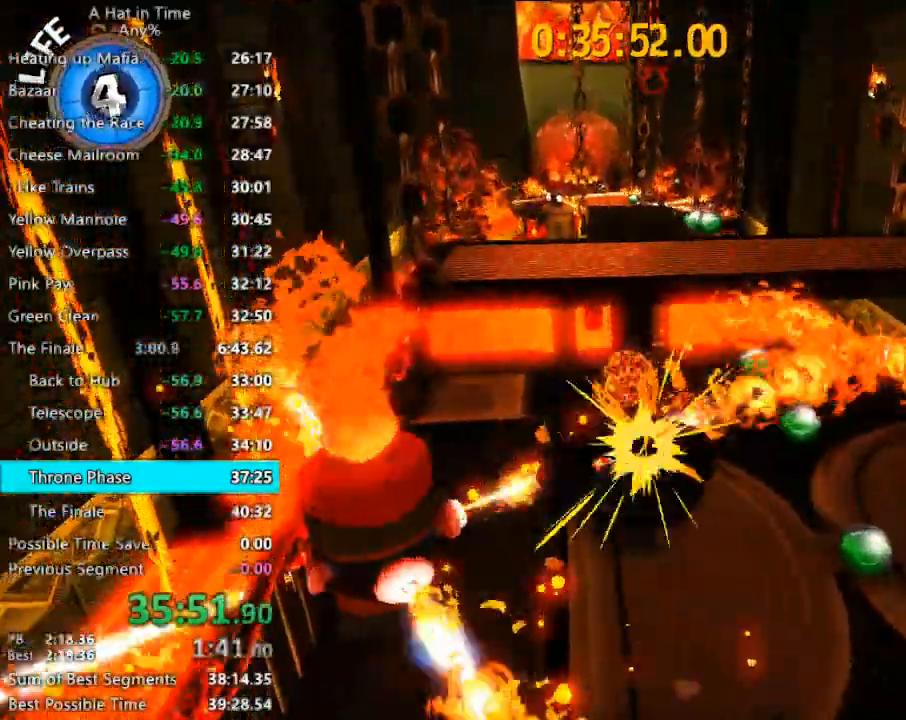
{"keys": ["shift", "w"], "mouse": [], "mouse_move": "still", "events": []}
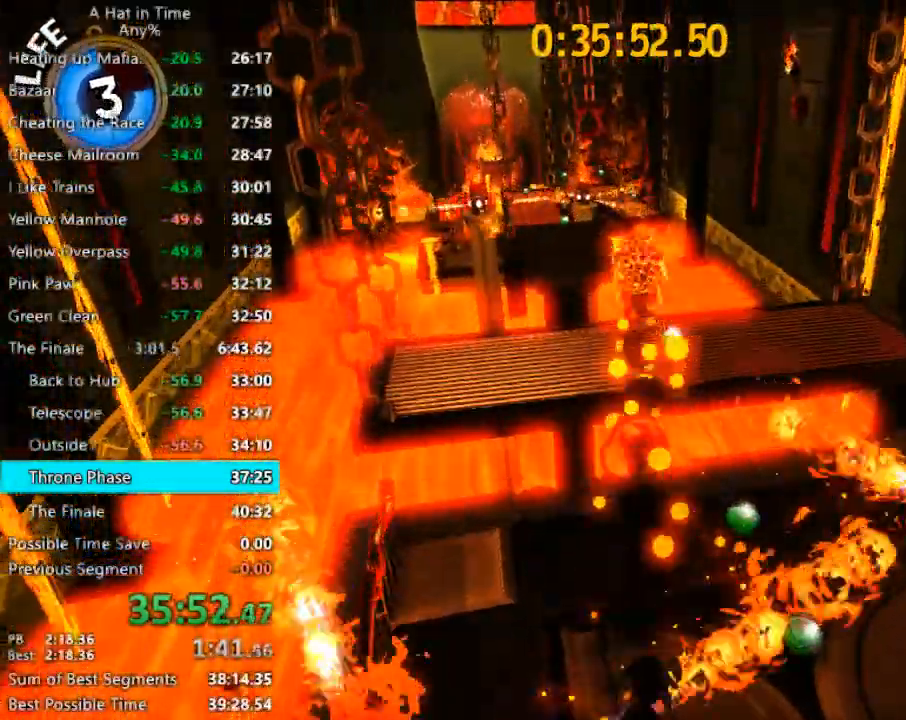
{"keys": ["shift", "w"], "mouse": [], "mouse_move": "still", "events": [[100, "d", "down"], [200, "d", "up"], [467, "d", "down"], [500, "d", "up"]]}
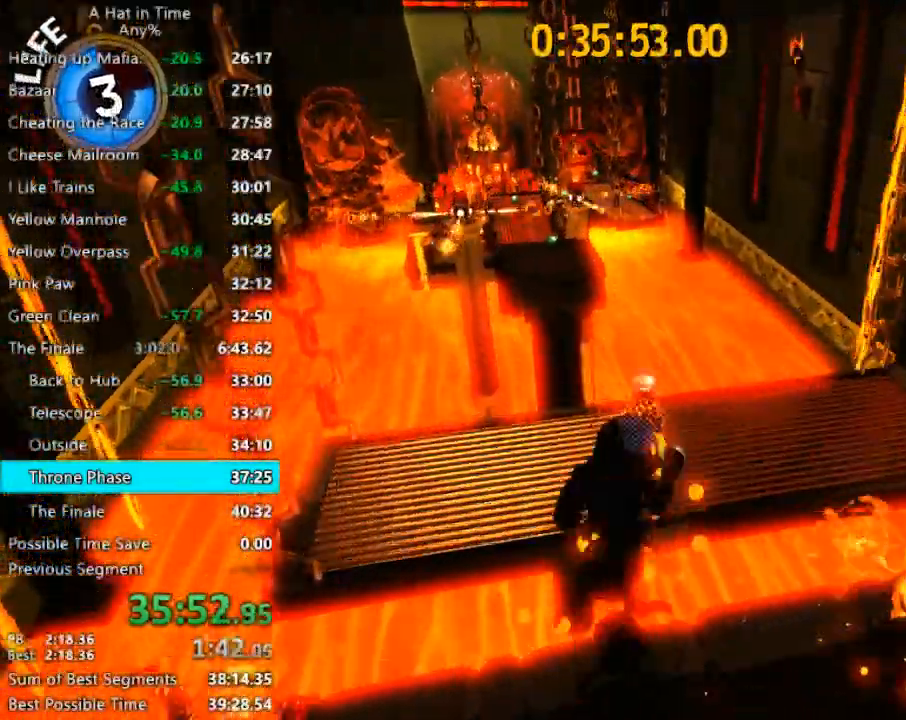
{"keys": ["shift", "w"], "mouse": [], "mouse_move": "still", "events": [[67, "a", "down"], [200, "a", "up"]]}
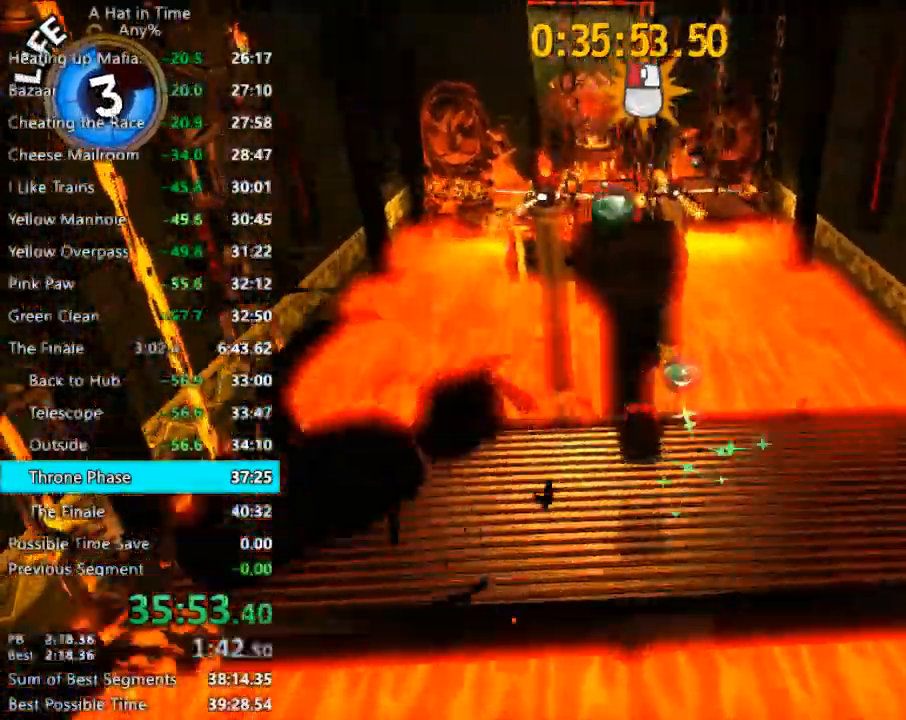
{"keys": ["shift", "w"], "mouse": ["left"], "mouse_move": "still", "events": [[300, "mouse_left", "down"]]}
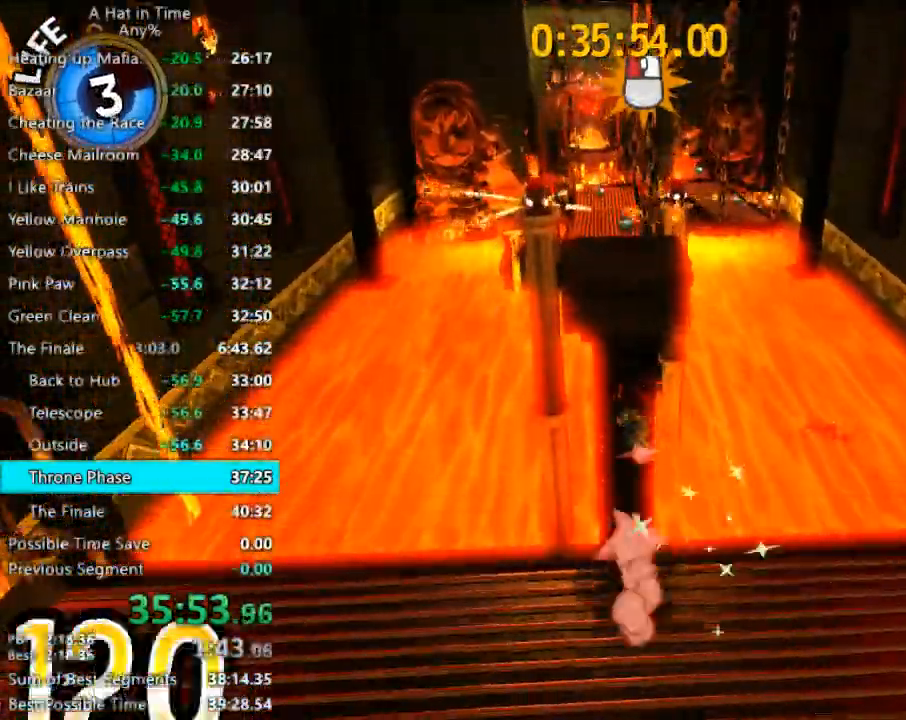
{"keys": ["shift", "space", "w"], "mouse": [], "mouse_move": "still", "events": [[367, "mouse_left", "up"], [367, "space", "down"]]}
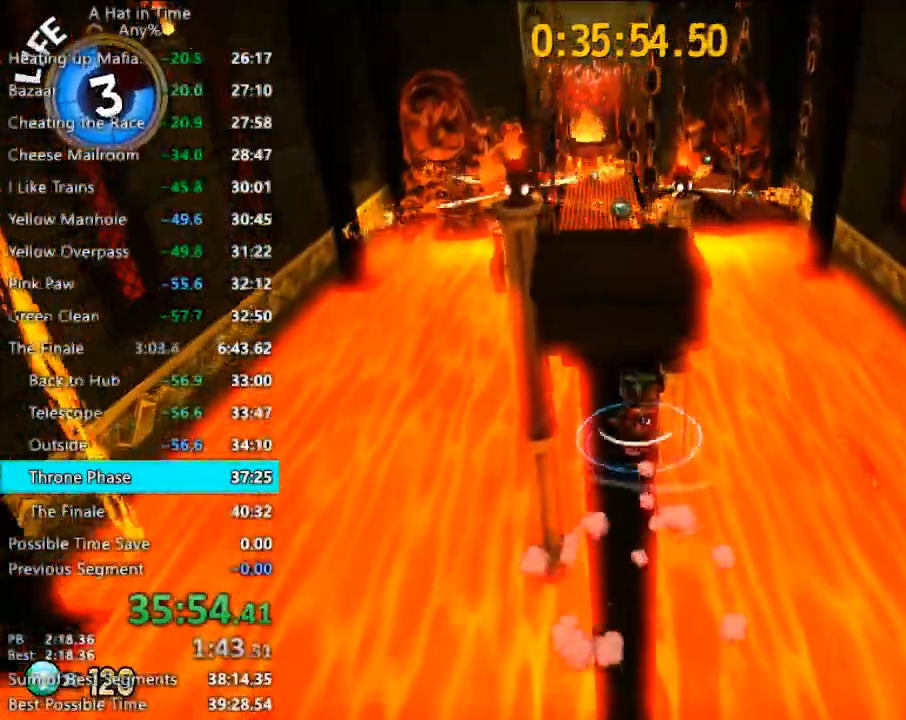
{"keys": ["a", "shift", "w"], "mouse": [], "mouse_move": "still", "events": [[167, "a", "down"], [233, "space", "up"], [333, "a", "up"], [433, "a", "down"]]}
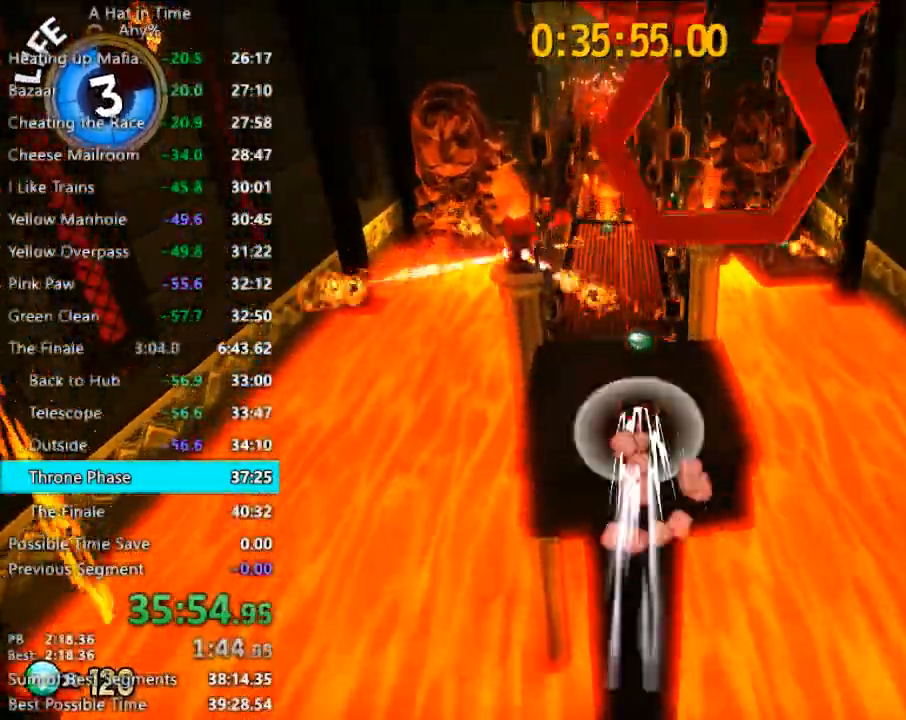
{"keys": ["shift", "w"], "mouse": [], "mouse_move": "still", "events": [[167, "a", "up"]]}
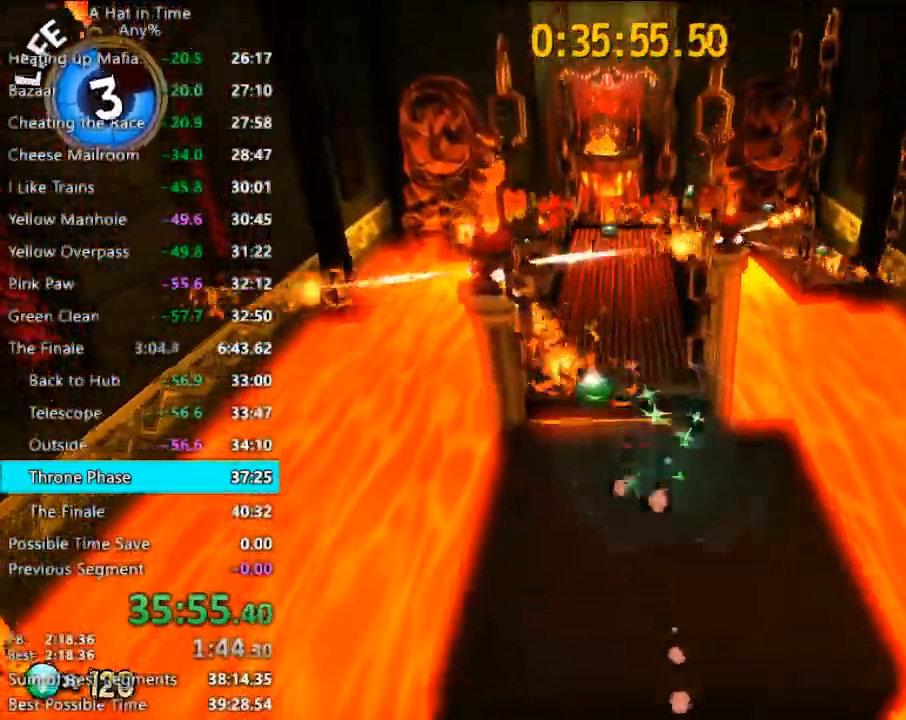
{"keys": ["s"], "mouse": [], "mouse_move": "still", "events": [[233, "w", "up"], [267, "shift", "up"], [333, "s", "down"]]}
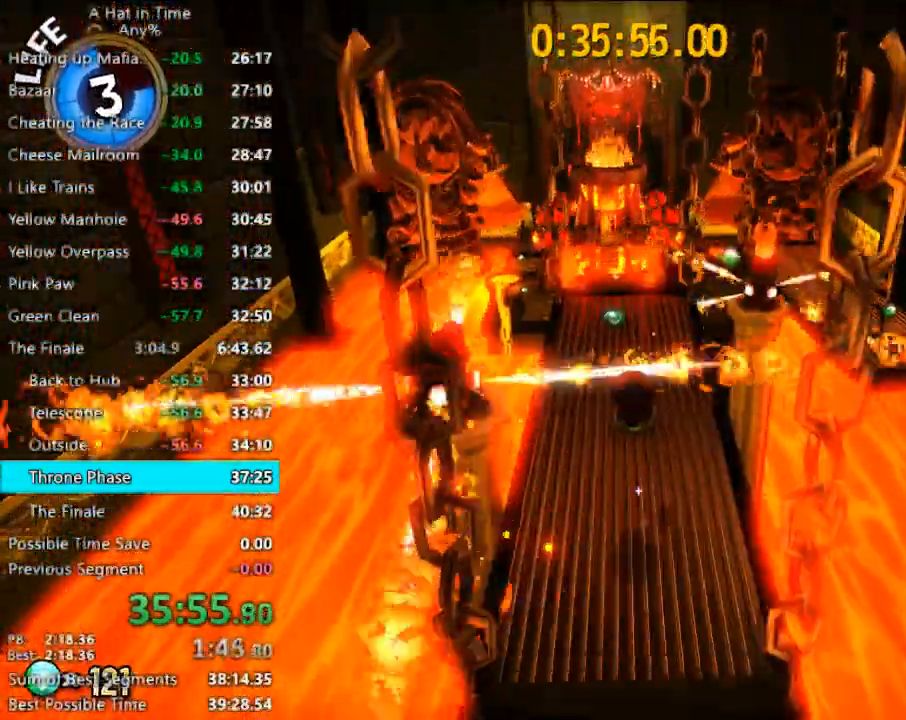
{"keys": ["w"], "mouse": [], "mouse_move": "still", "events": [[300, "space", "down"], [400, "s", "up"], [433, "space", "up"], [500, "w", "down"]]}
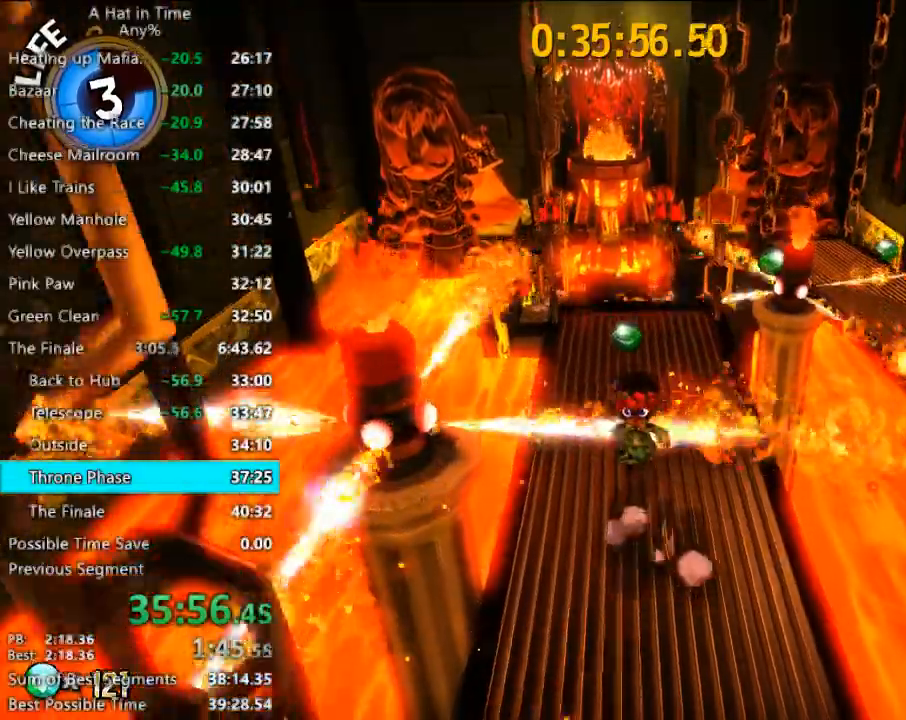
{"keys": ["shift", "w"], "mouse": [], "mouse_move": "right", "events": [[267, "d", "down"], [300, "shift", "down"], [500, "d", "up"]]}
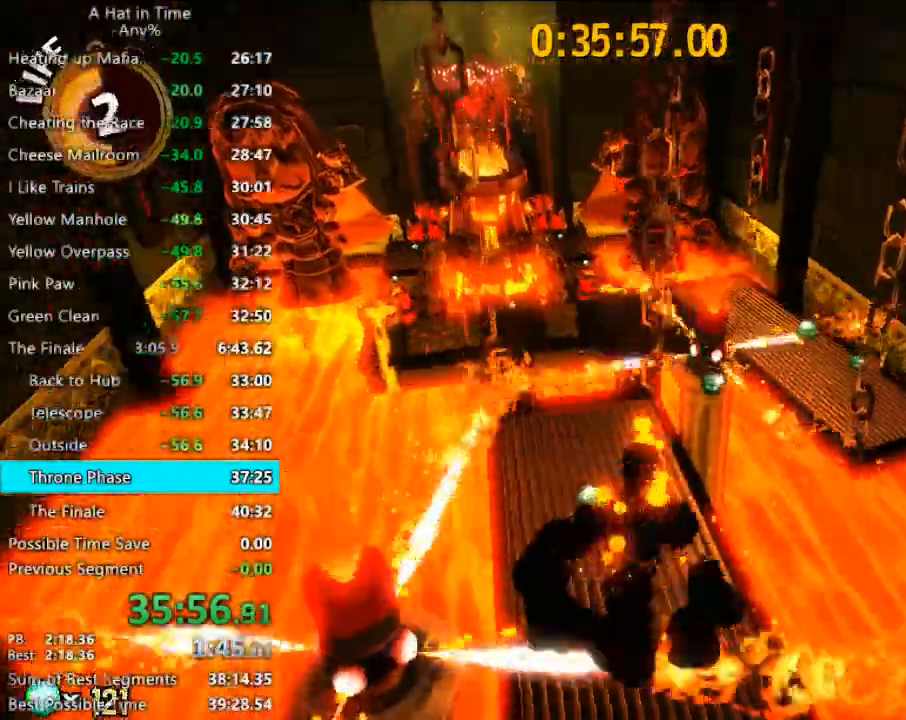
{"keys": ["shift"], "mouse": [], "mouse_move": "still", "events": [[133, "w", "up"], [267, "a", "down"], [333, "w", "down"], [433, "a", "up"], [467, "w", "up"]]}
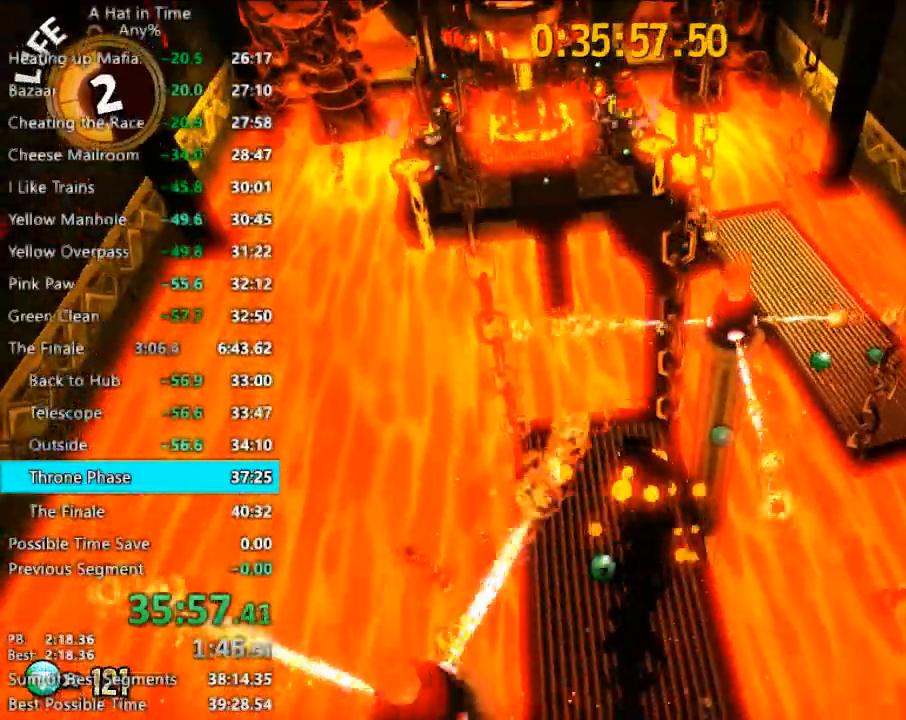
{"keys": [], "mouse": [], "mouse_move": "still", "events": [[67, "shift", "up"], [167, "a", "down"], [167, "w", "down"], [333, "a", "up"], [333, "w", "up"]]}
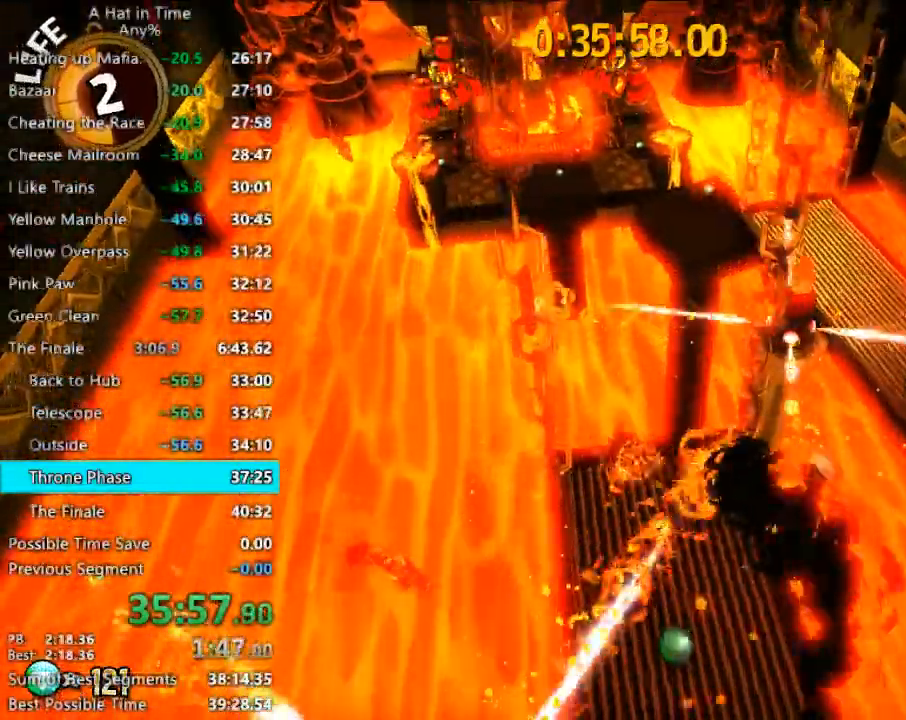
{"keys": [], "mouse": [], "mouse_move": "right", "events": [[67, "d", "down"], [67, "w", "down"], [133, "w", "up"], [233, "d", "up"]]}
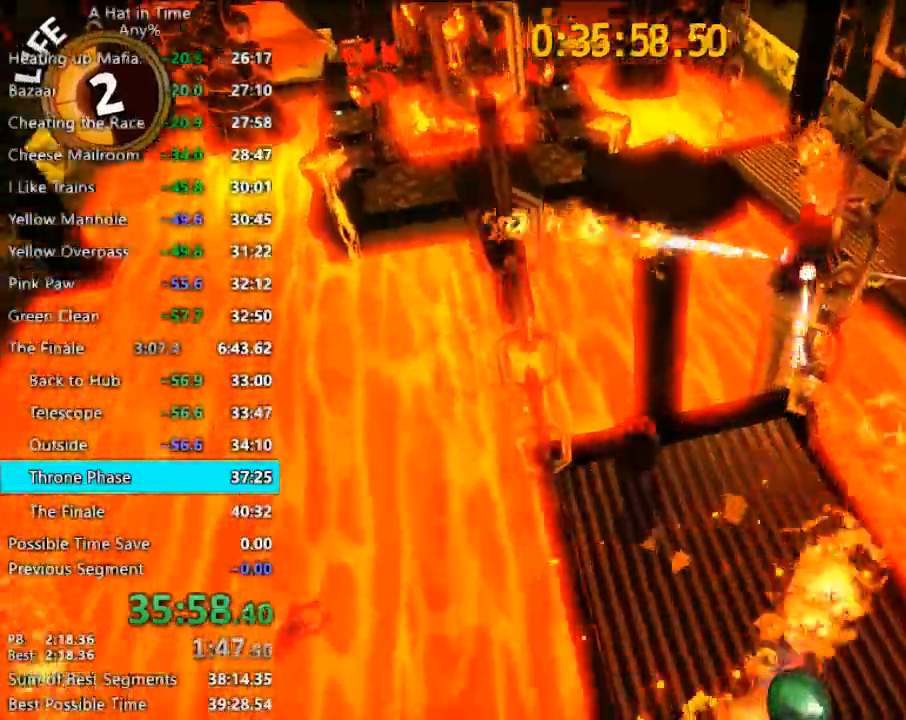
{"keys": ["shift", "w"], "mouse": [], "mouse_move": "left", "events": [[200, "shift", "down"], [200, "w", "down"]]}